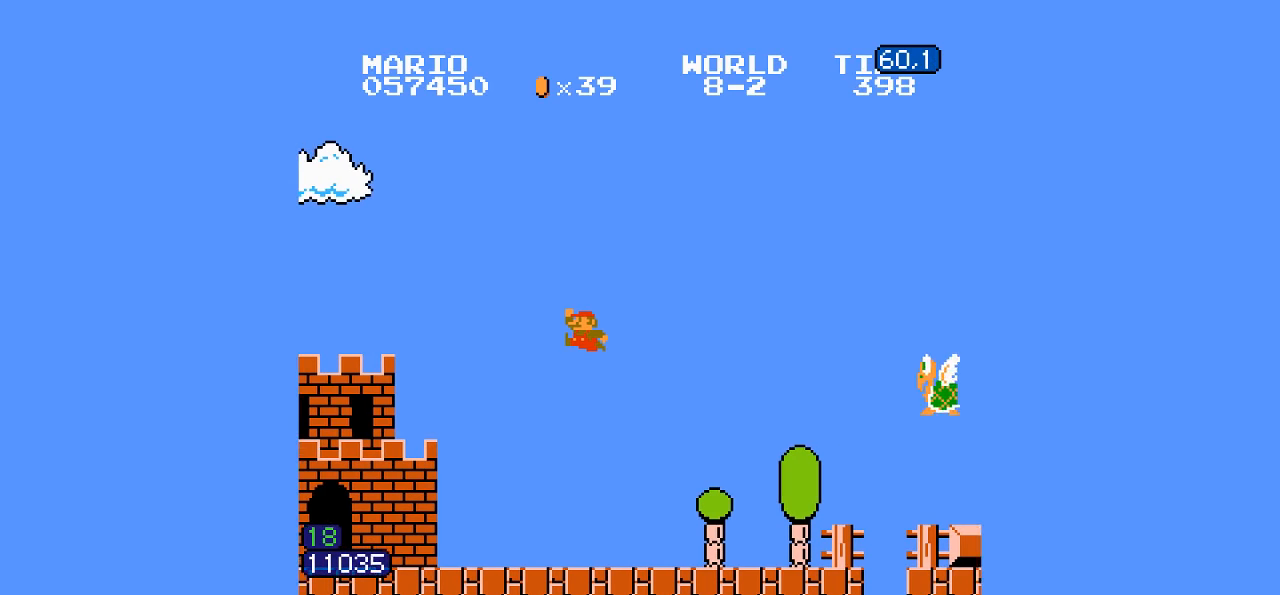
Gameplay with a controller (Nintendo layout); each line is a JSON object with the inputs held at the frame after it. "events" lists button and stick changes between this image and that frame as [ms after this image, input, new state], when the widget could be followed in between. Not read: L3 R3.
{"buttons": ["A", "B", "DPAD_RIGHT"], "events": [[450, "A", "up"], [467, "A", "down"]]}
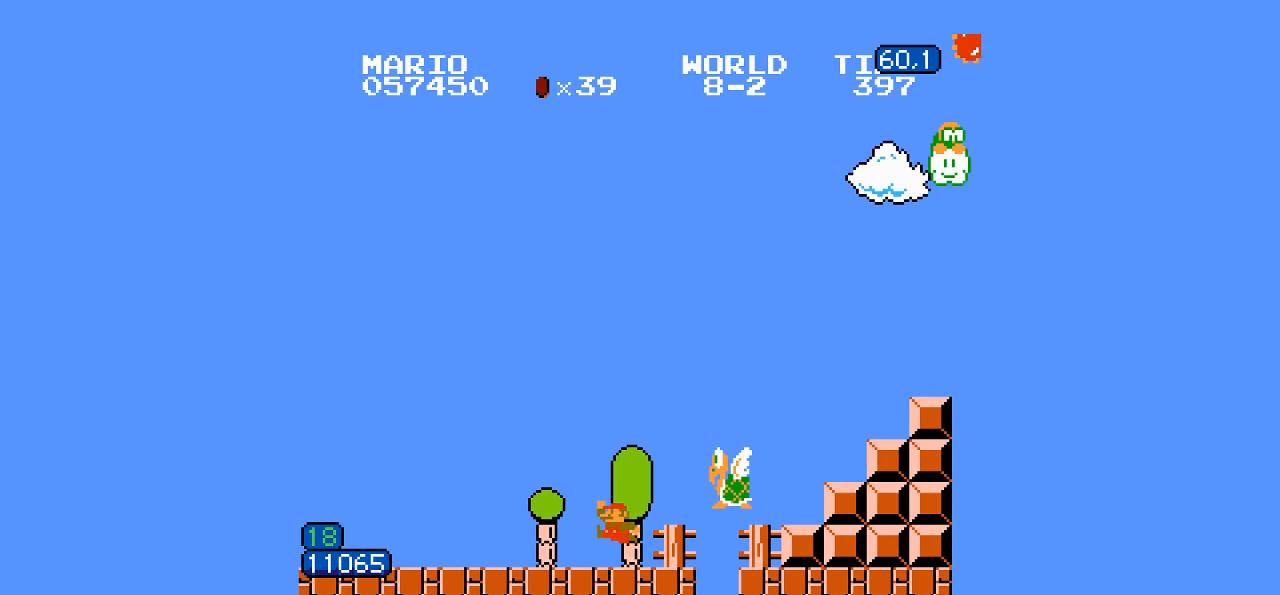
{"buttons": ["A", "B", "DPAD_RIGHT"], "events": [[83, "A", "up"], [483, "A", "down"]]}
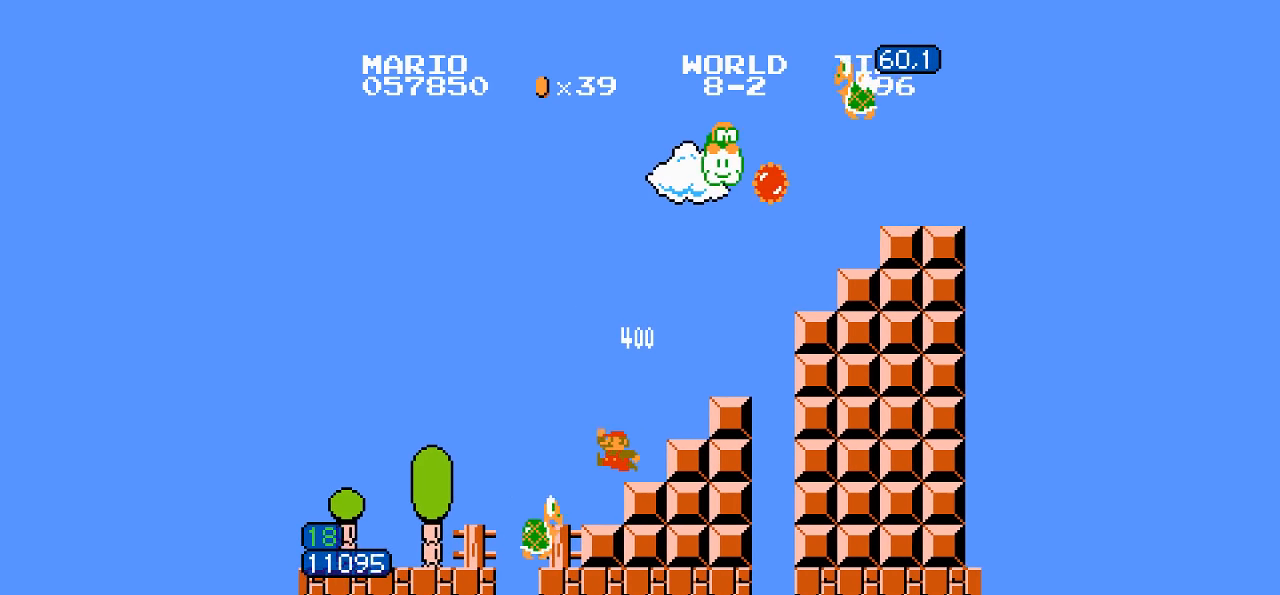
{"buttons": ["B", "DPAD_RIGHT"], "events": [[17, "A", "up"], [250, "A", "down"], [400, "A", "up"]]}
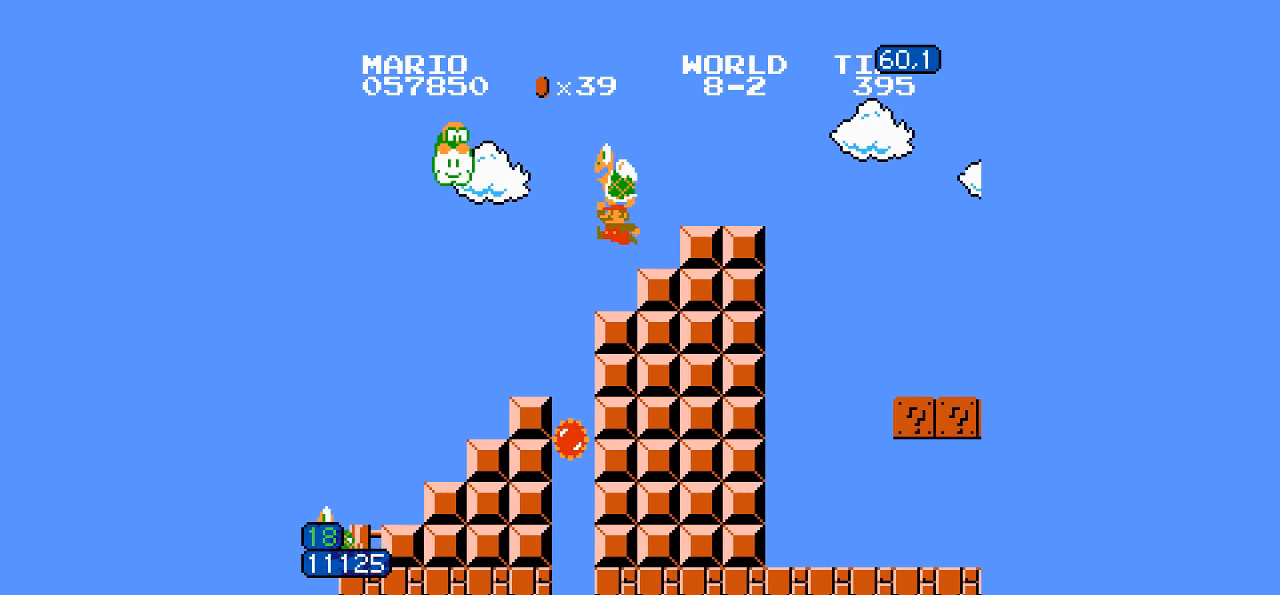
{"buttons": ["A", "B", "DPAD_RIGHT"], "events": [[250, "A", "down"]]}
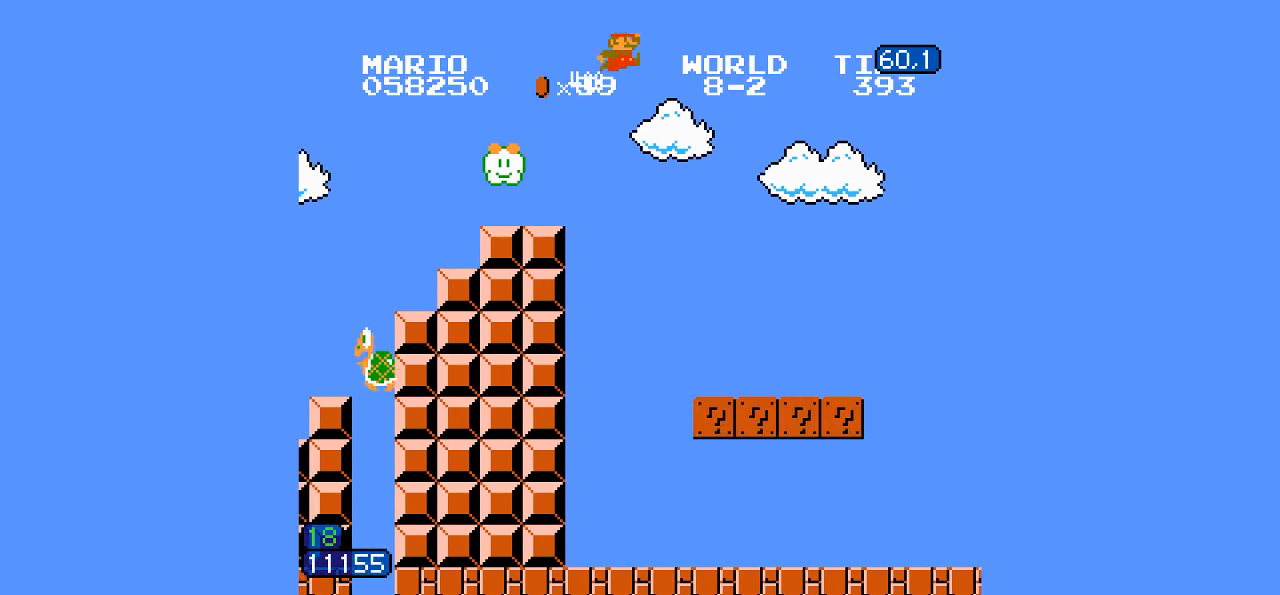
{"buttons": ["B", "DPAD_RIGHT"], "events": [[133, "A", "up"]]}
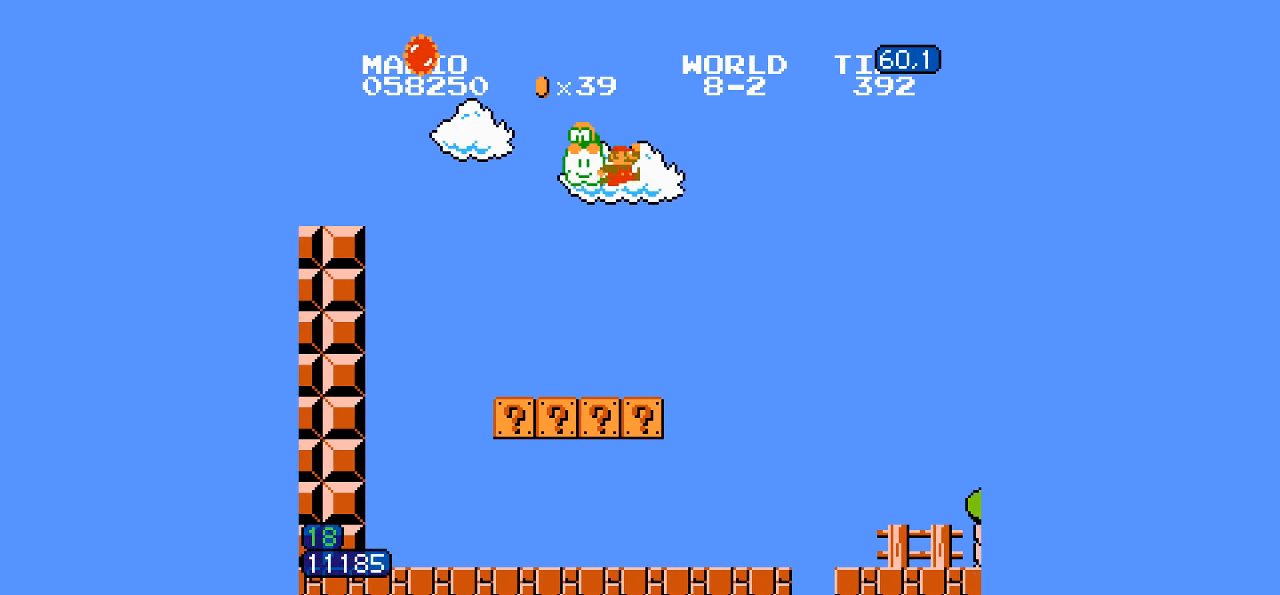
{"buttons": ["B", "DPAD_RIGHT"], "events": []}
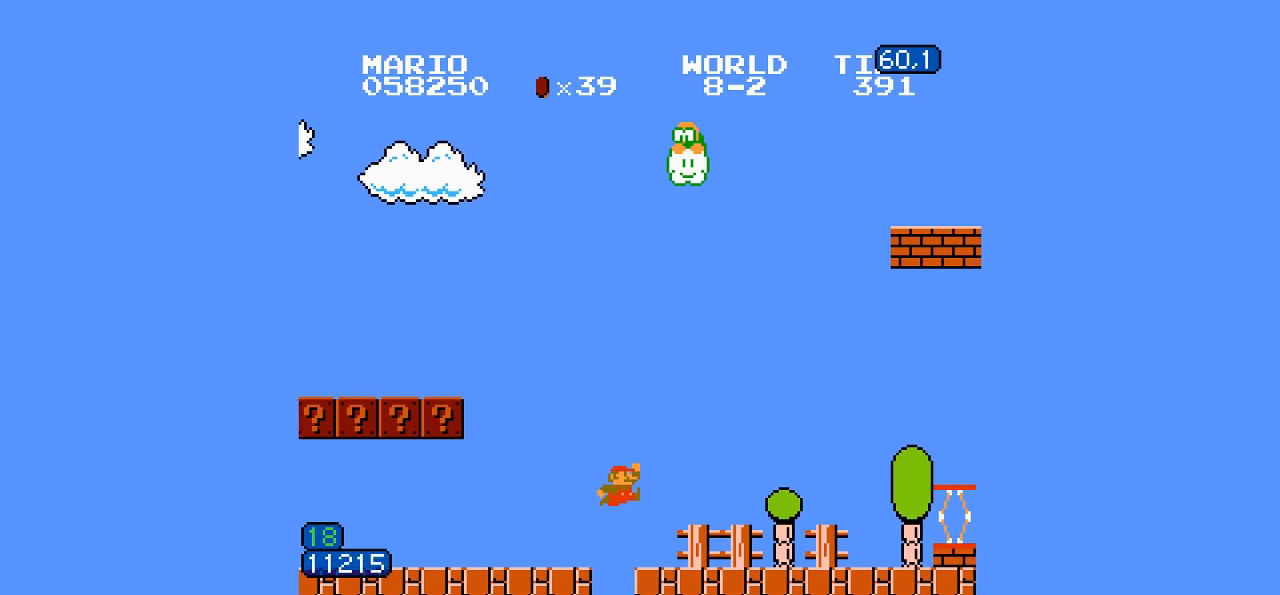
{"buttons": ["A", "B", "DPAD_RIGHT"], "events": [[100, "A", "down"], [117, "A", "up"], [450, "A", "down"]]}
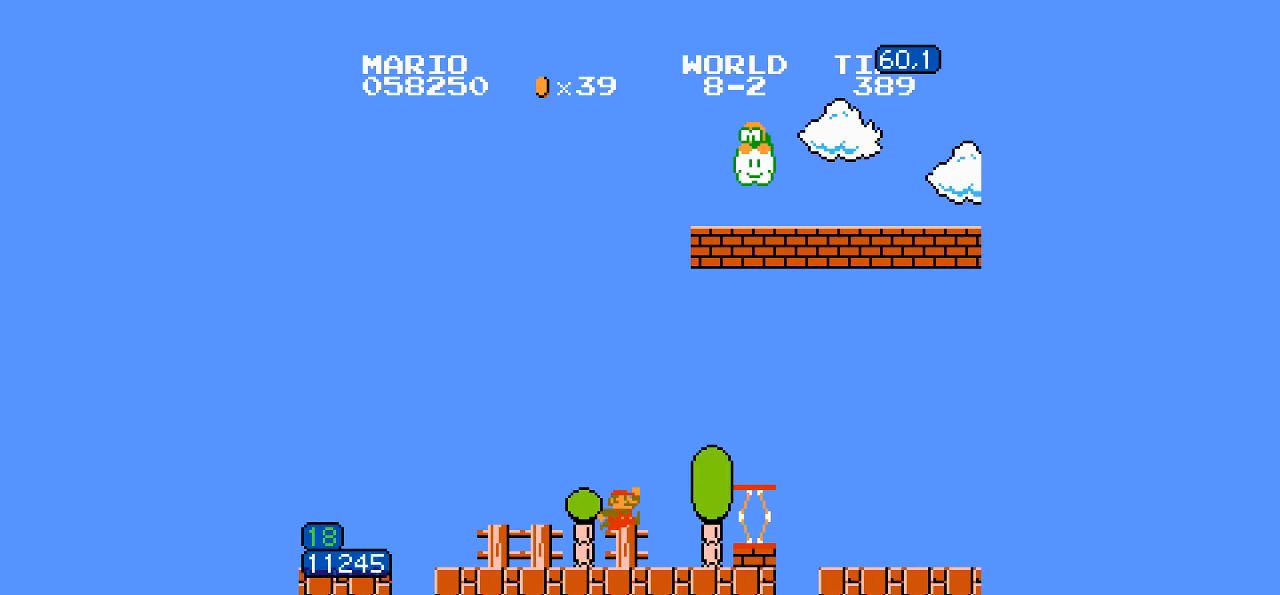
{"buttons": ["A", "B", "DPAD_RIGHT"], "events": []}
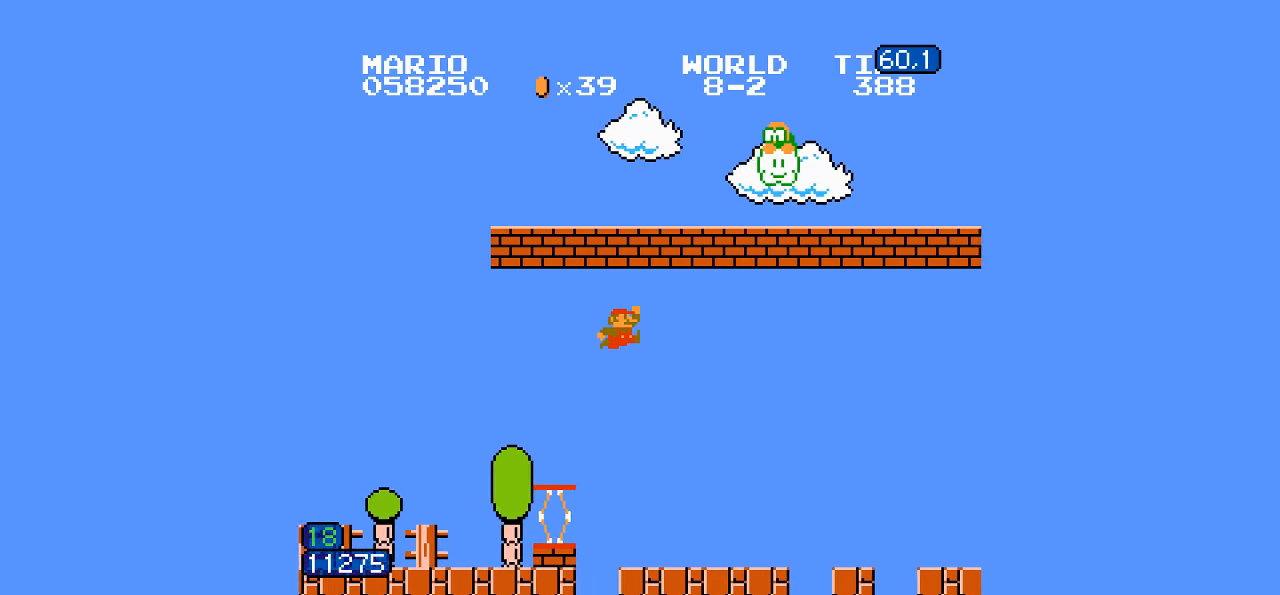
{"buttons": ["B", "DPAD_RIGHT"], "events": [[334, "A", "up"]]}
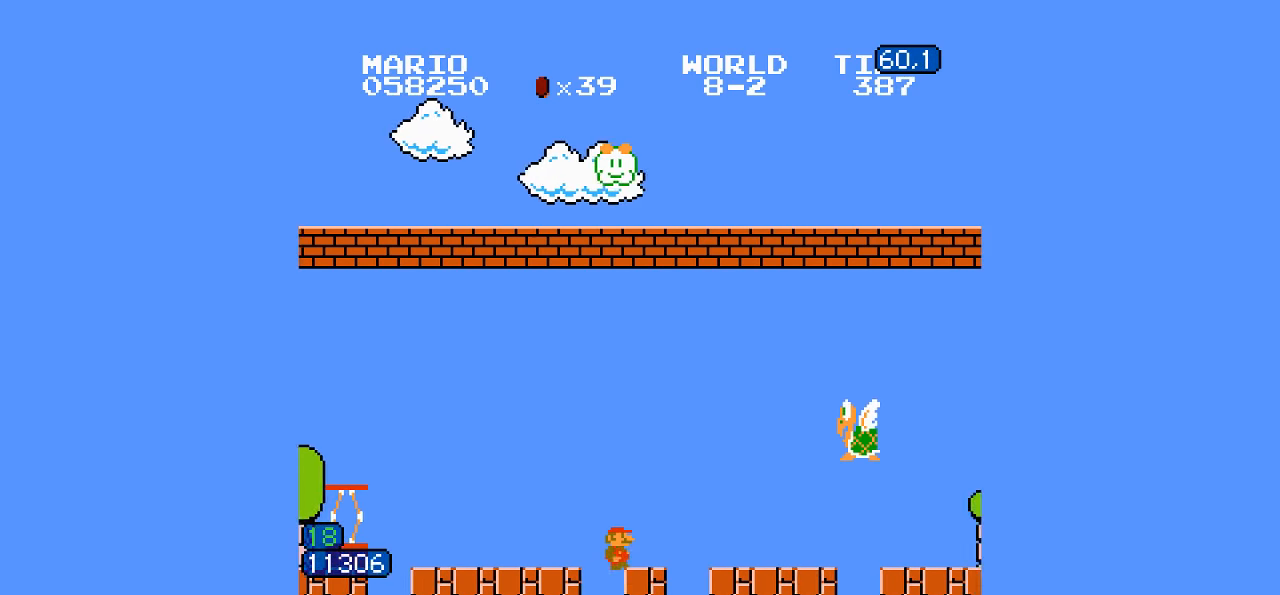
{"buttons": ["B", "DPAD_RIGHT"], "events": []}
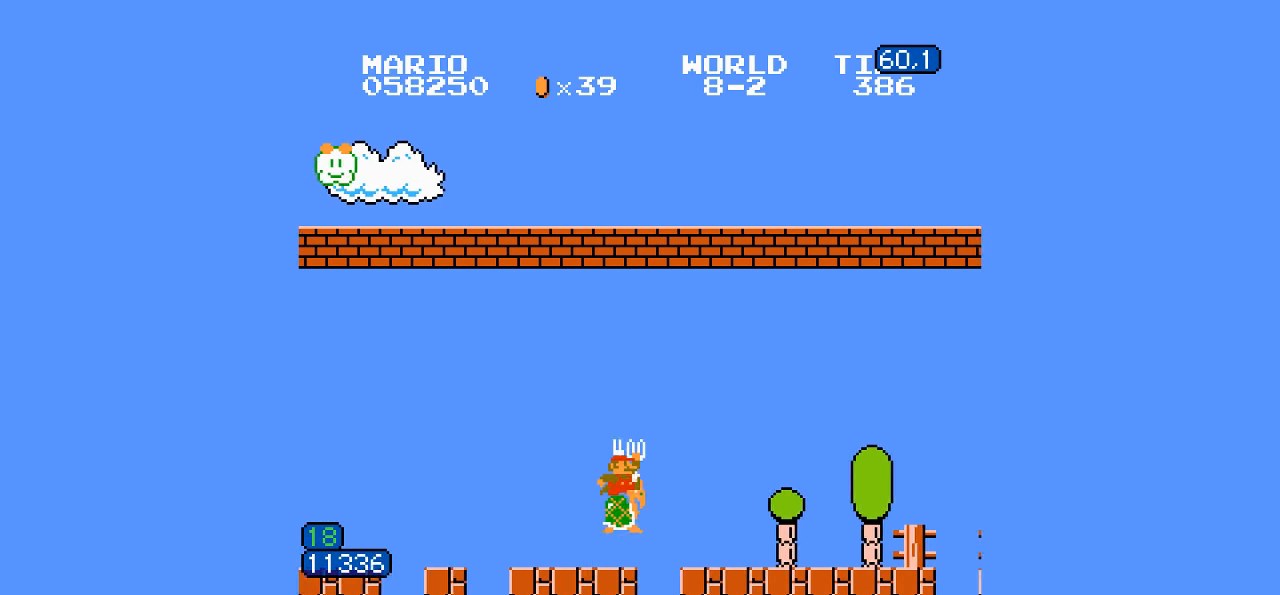
{"buttons": ["B", "DPAD_RIGHT"]}
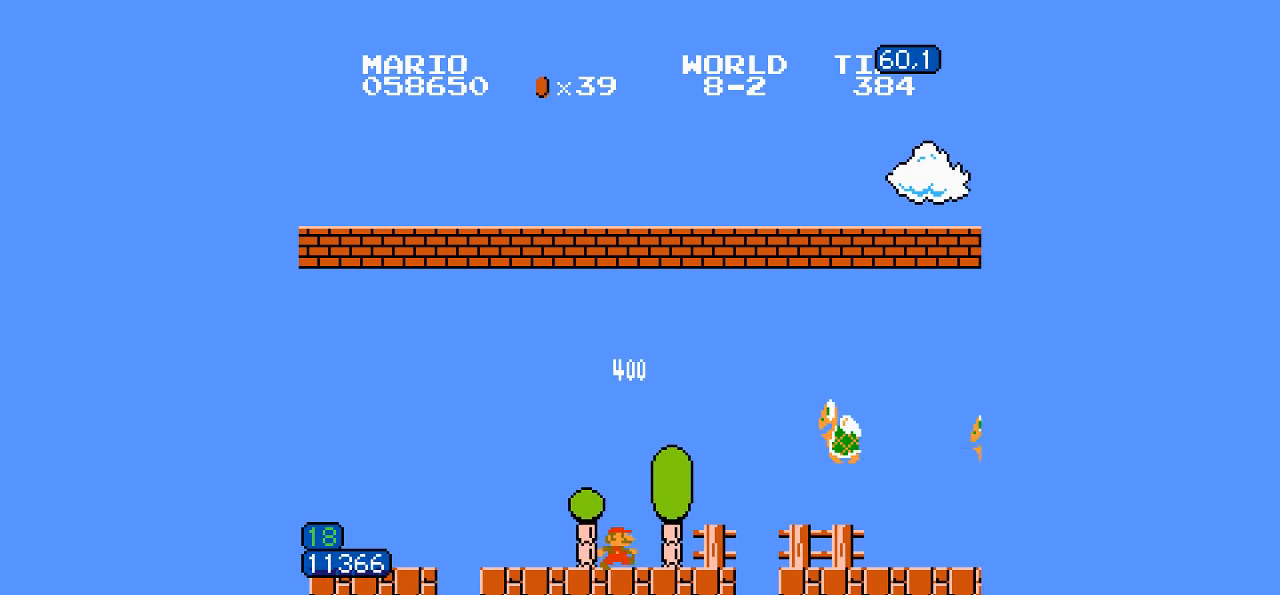
{"buttons": ["B", "DPAD_RIGHT"], "events": []}
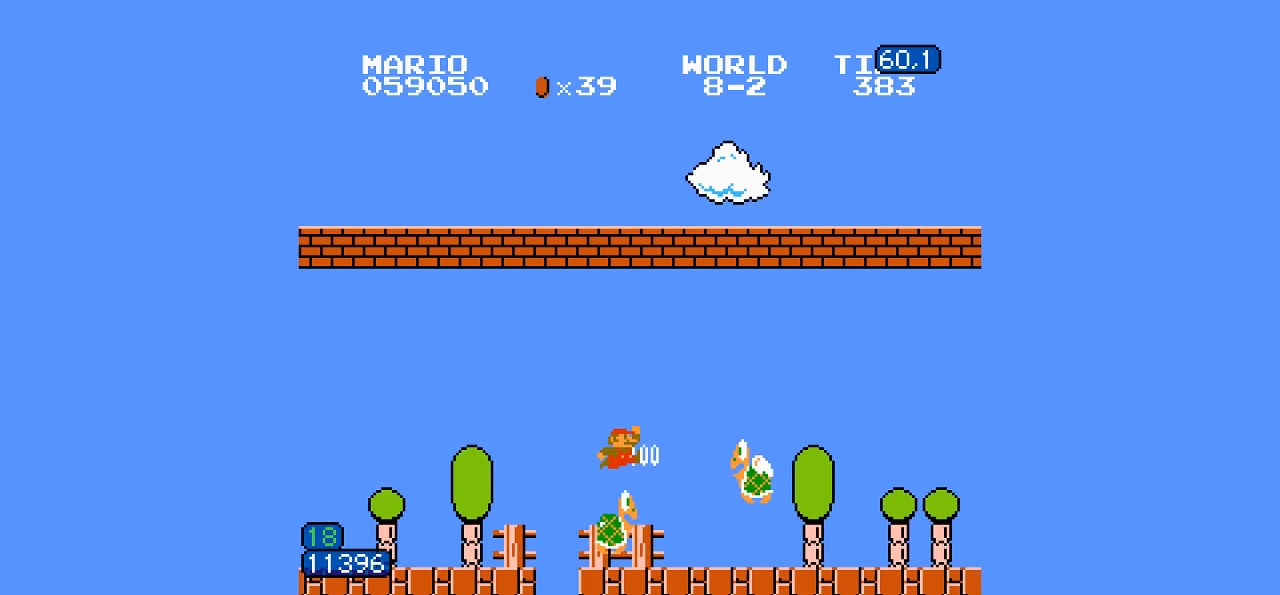
{"buttons": ["A", "B", "DPAD_RIGHT"], "events": [[500, "A", "down"]]}
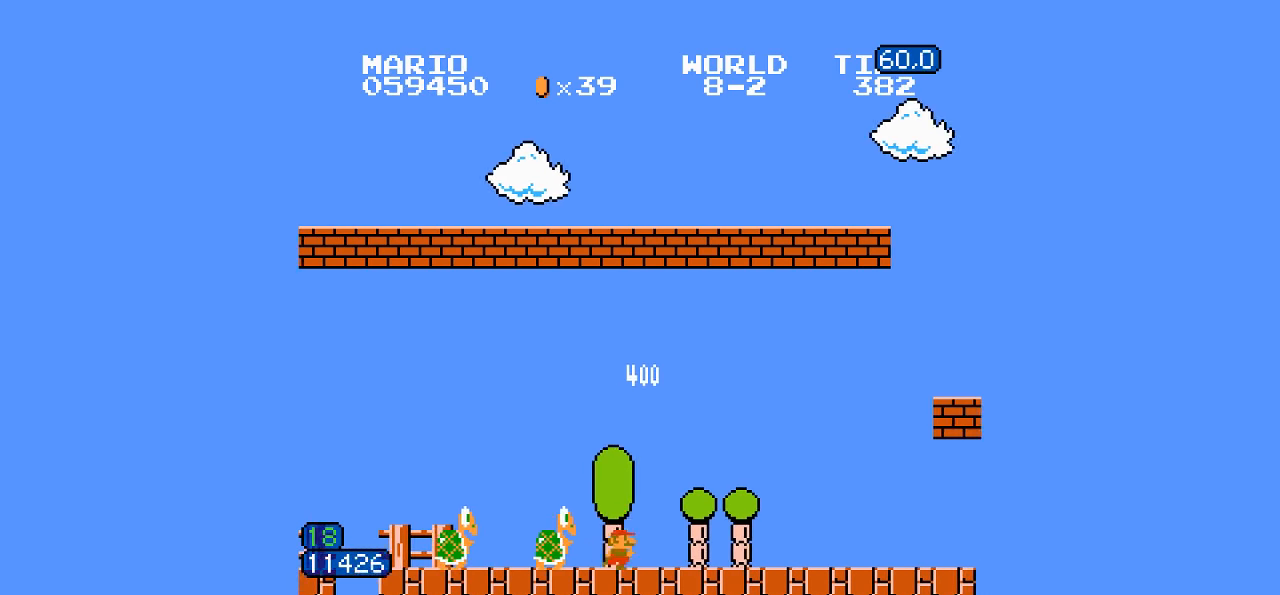
{"buttons": ["B", "DPAD_RIGHT"], "events": [[17, "A", "up"], [350, "A", "down"], [367, "A", "up"]]}
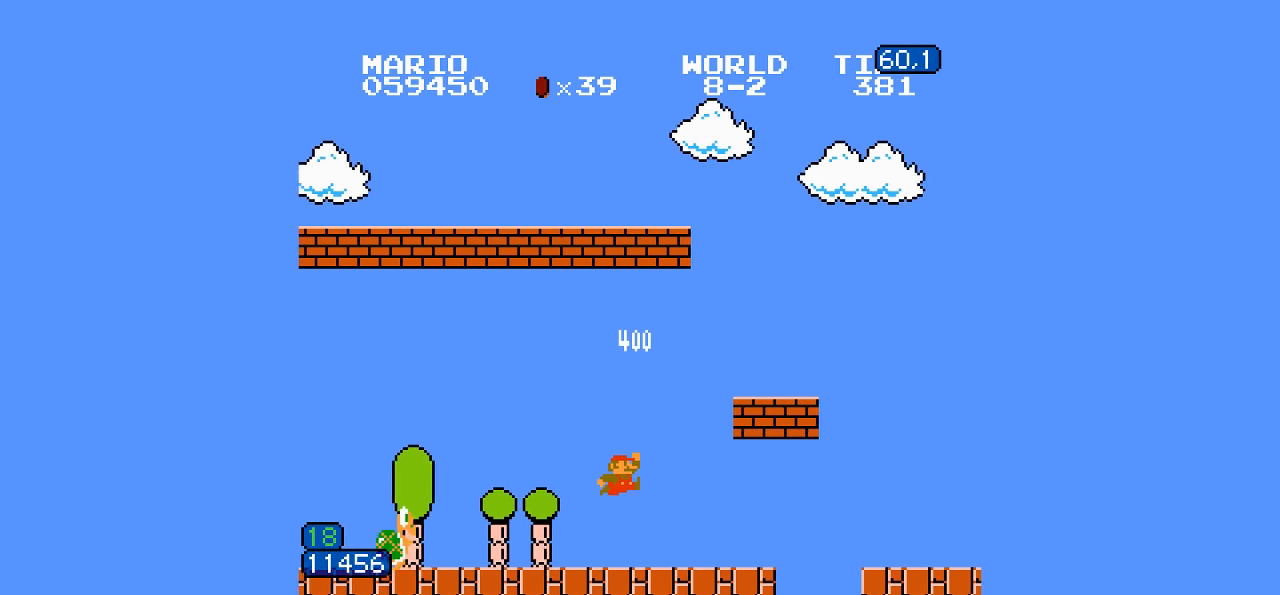
{"buttons": ["B", "DPAD_RIGHT"], "events": [[200, "A", "down"], [250, "A", "up"]]}
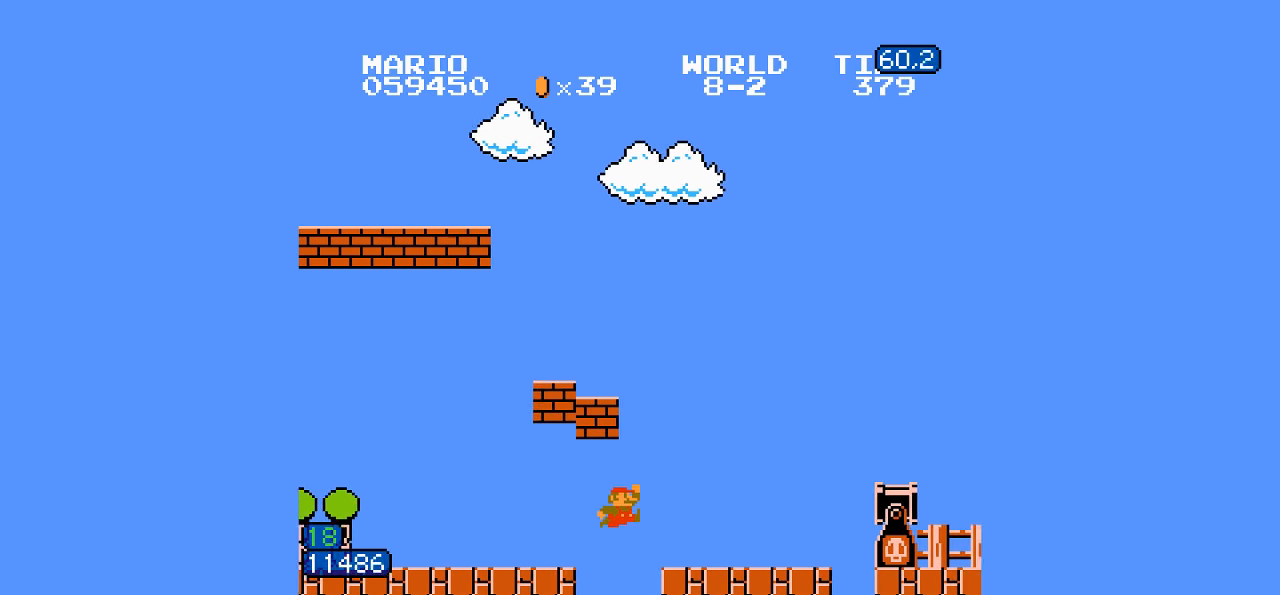
{"buttons": ["B", "DPAD_RIGHT"], "events": []}
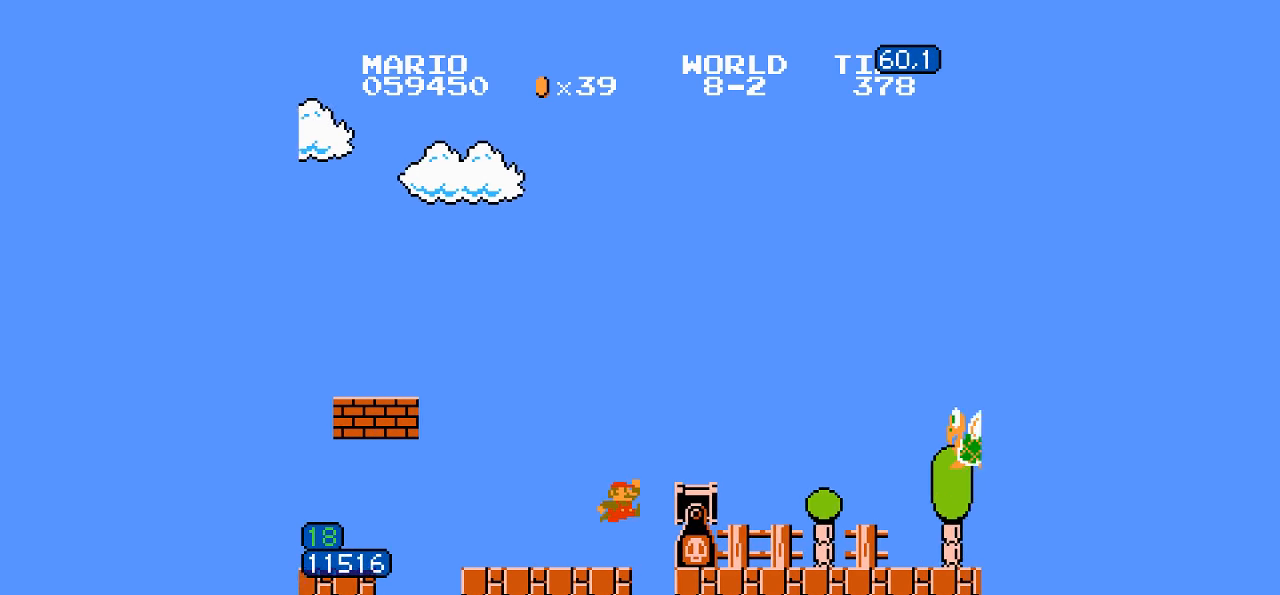
{"buttons": ["B", "DPAD_RIGHT"], "events": []}
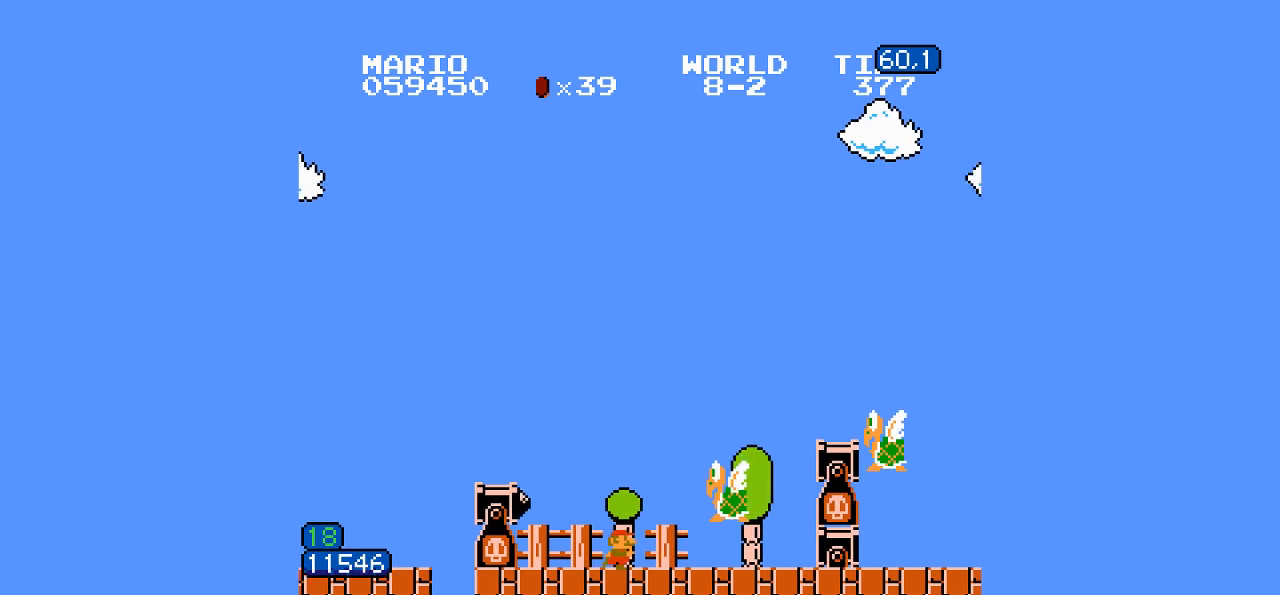
{"buttons": ["B", "DPAD_RIGHT"], "events": [[117, "A", "down"], [350, "A", "up"]]}
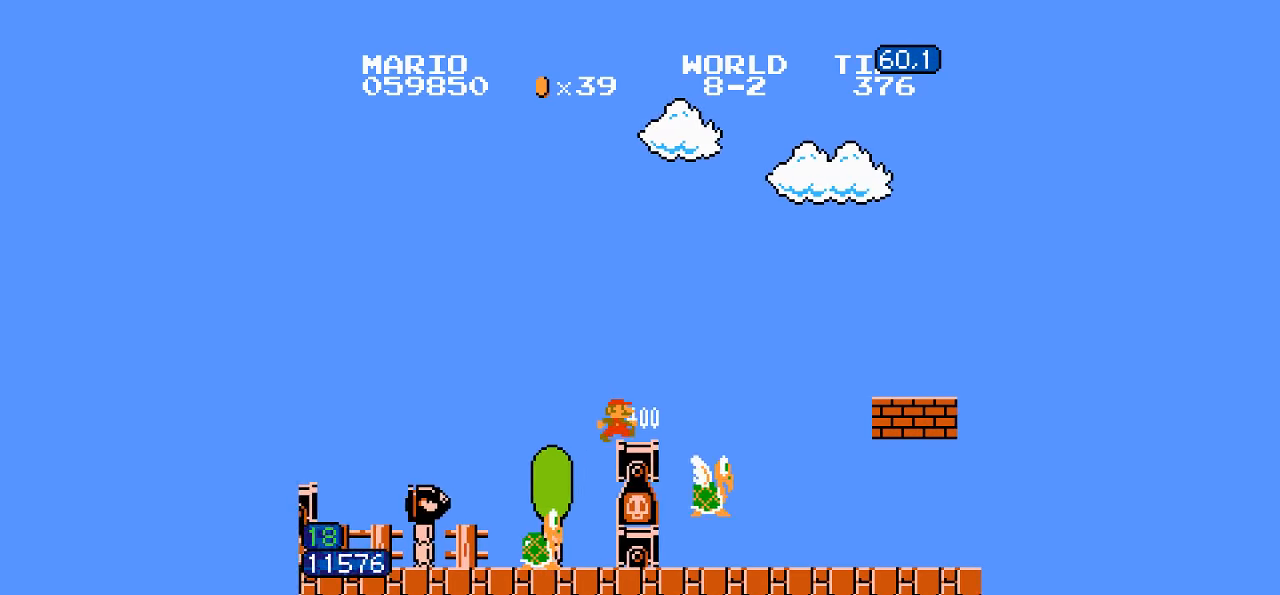
{"buttons": ["B", "DPAD_RIGHT"], "events": []}
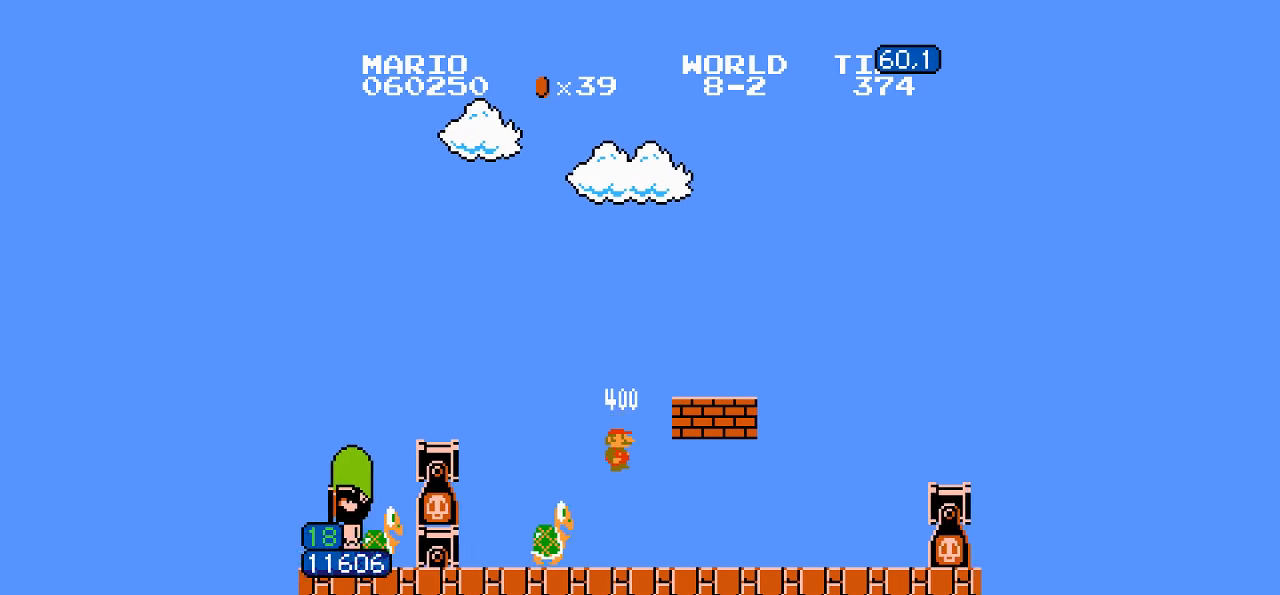
{"buttons": ["A", "B", "DPAD_RIGHT"], "events": [[150, "A", "down"], [483, "A", "up"], [500, "A", "down"]]}
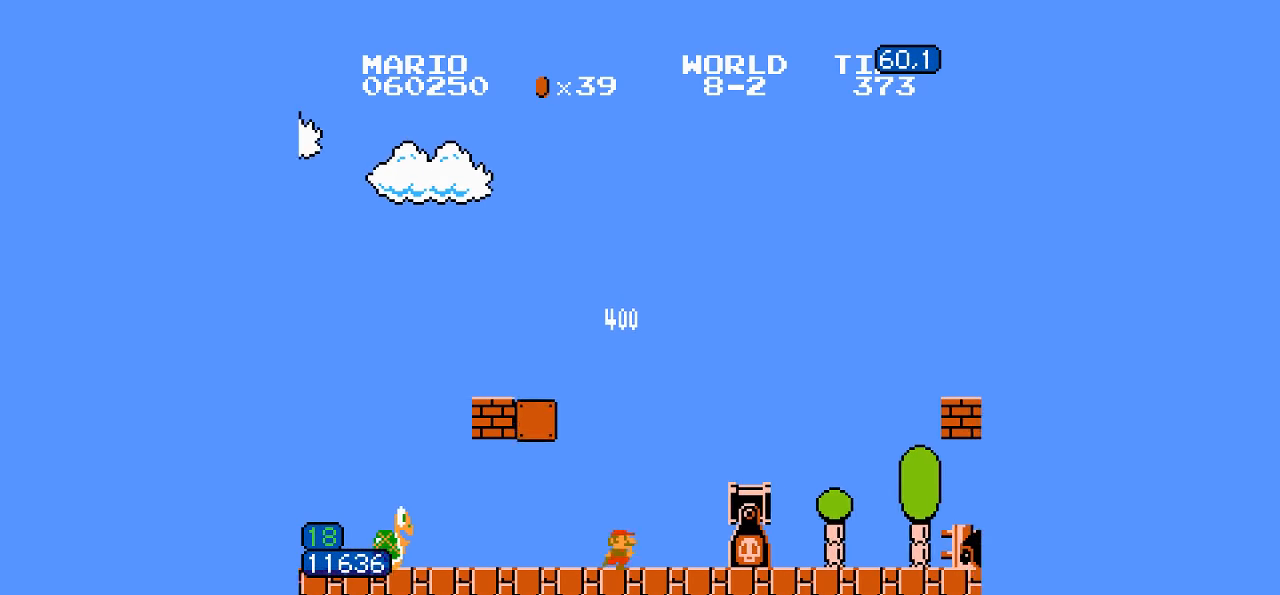
{"buttons": ["B", "DPAD_RIGHT"], "events": [[50, "A", "up"], [250, "A", "down"], [266, "A", "up"]]}
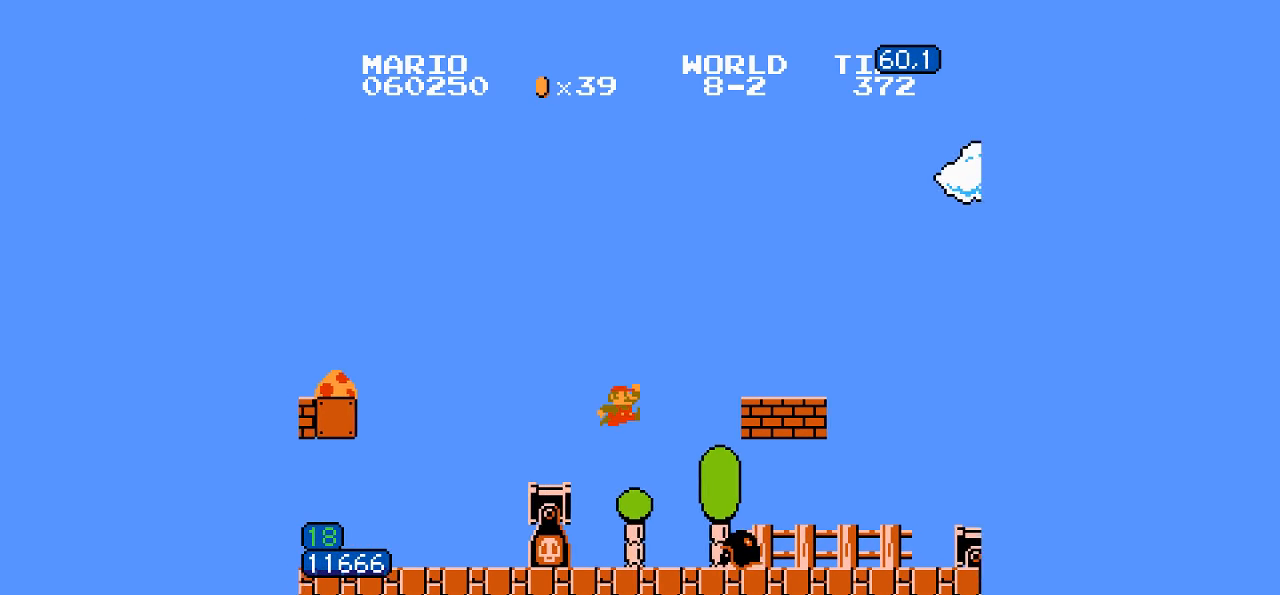
{"buttons": ["A", "B", "DPAD_RIGHT"], "events": [[483, "A", "down"]]}
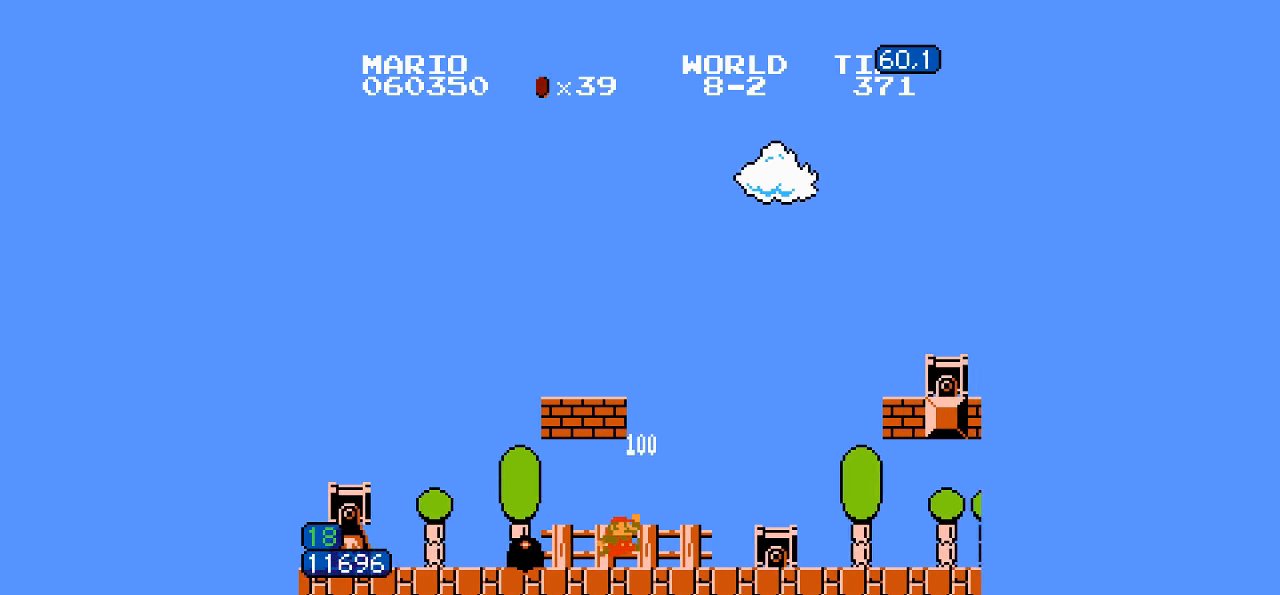
{"buttons": ["B", "DPAD_RIGHT"], "events": [[33, "A", "up"], [316, "A", "down"], [450, "A", "up"]]}
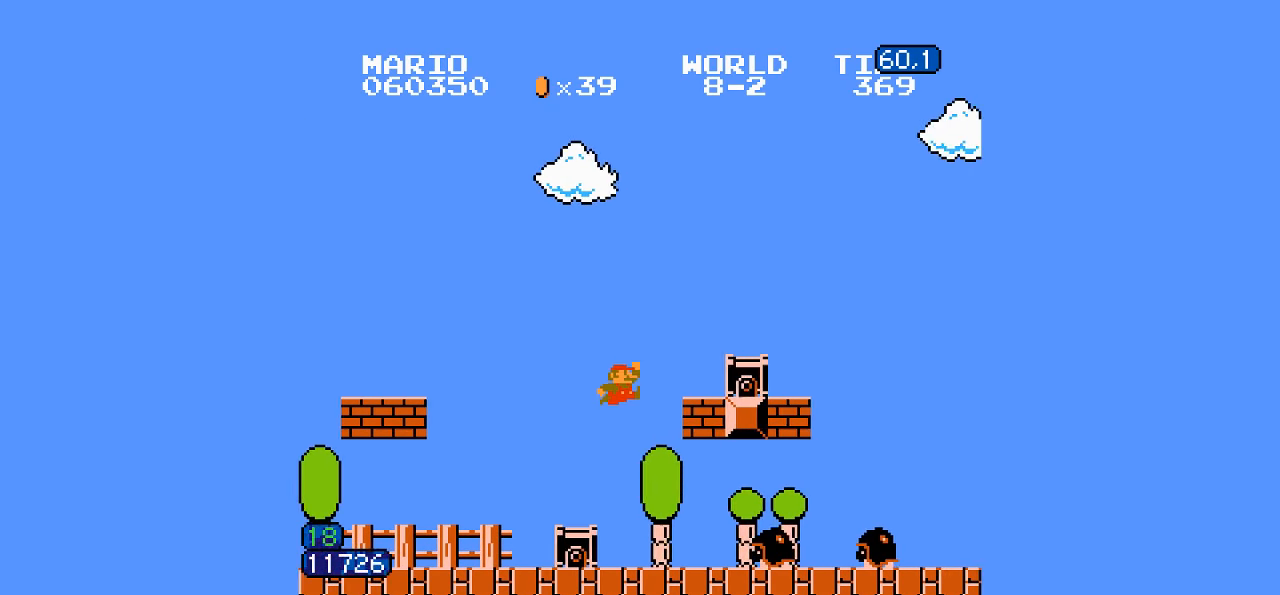
{"buttons": ["B", "DPAD_RIGHT"], "events": [[150, "A", "down"], [166, "A", "up"]]}
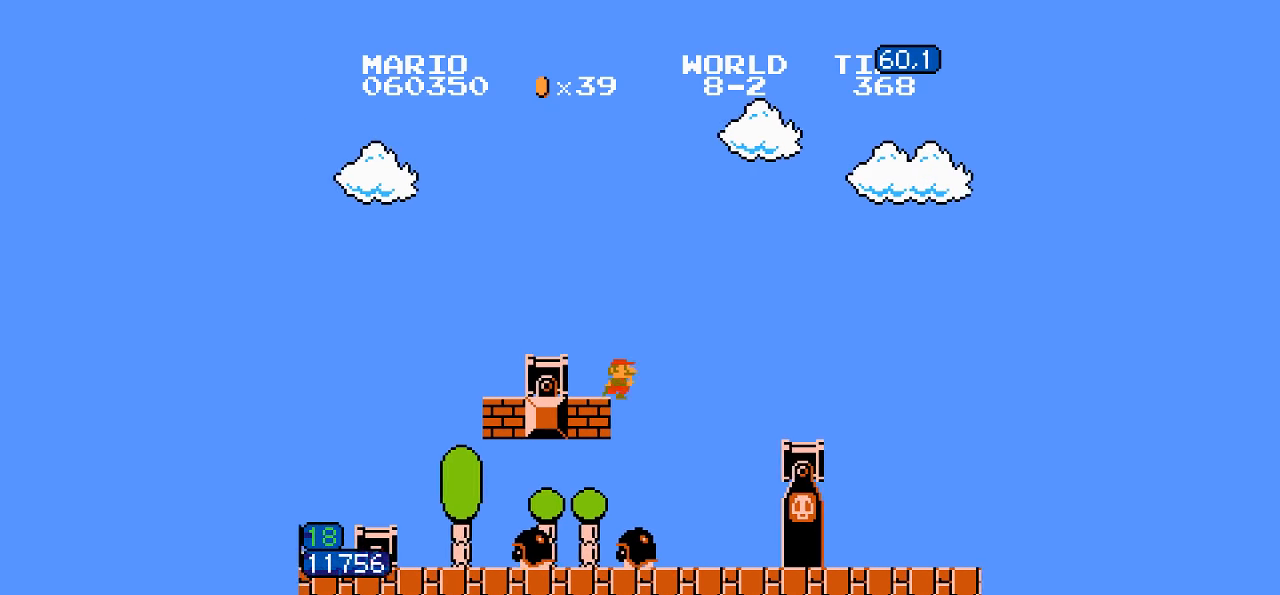
{"buttons": ["A", "B", "DPAD_RIGHT"], "events": [[416, "A", "down"]]}
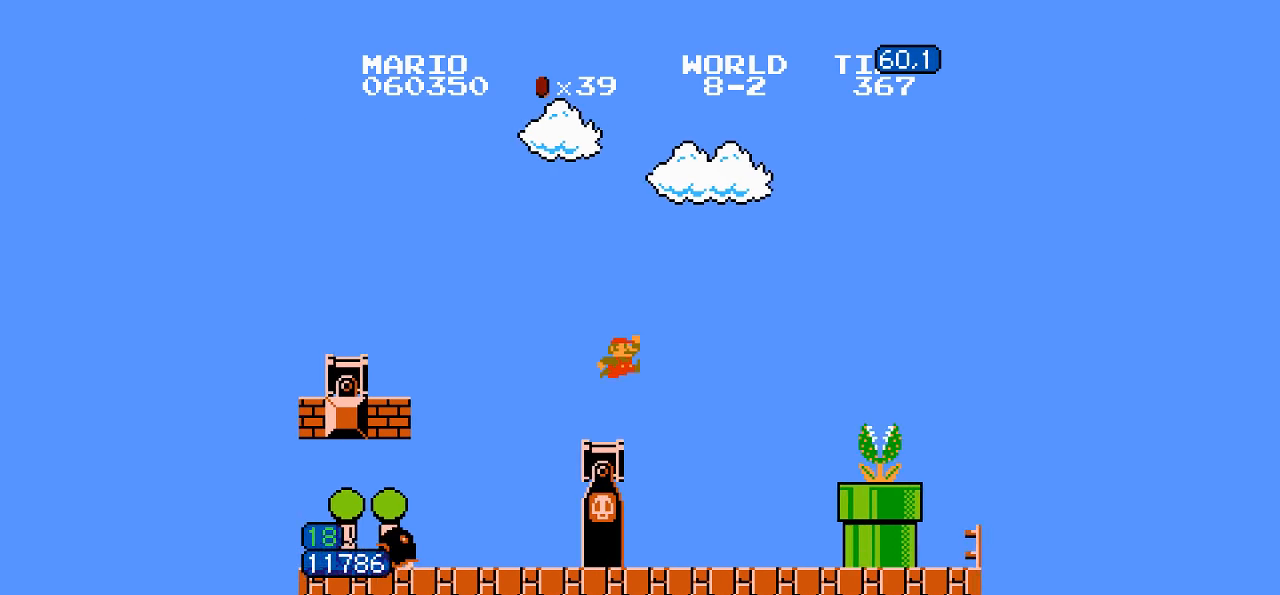
{"buttons": ["B", "DPAD_RIGHT"], "events": [[250, "A", "up"]]}
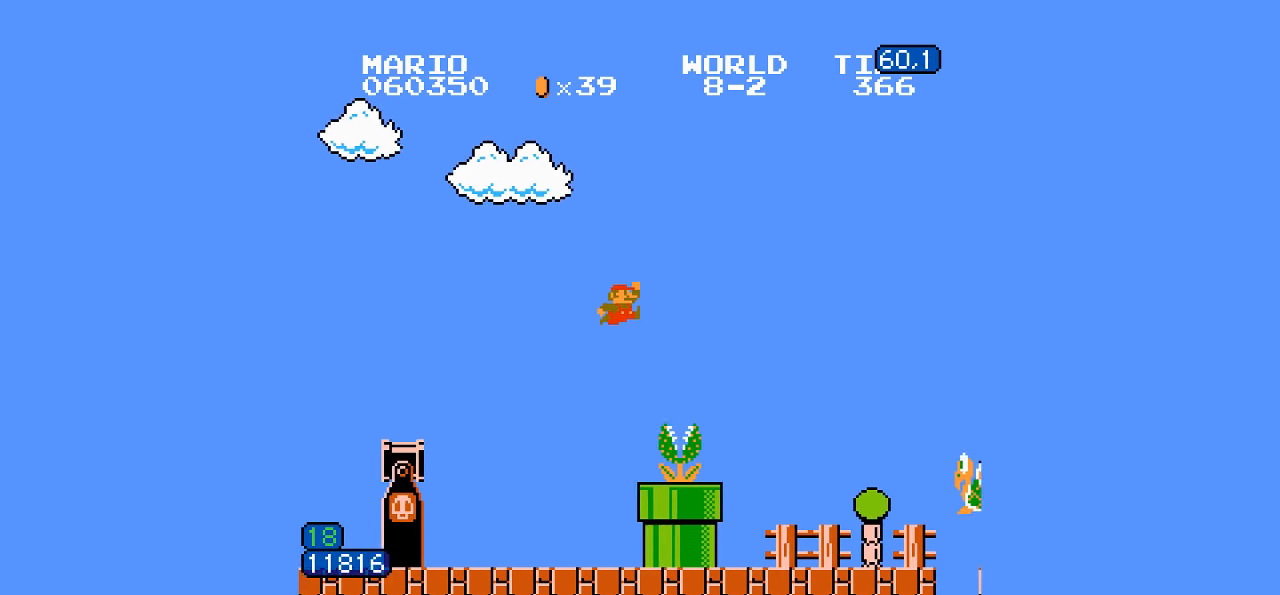
{"buttons": ["B", "DPAD_RIGHT"], "events": [[250, "A", "down"], [266, "A", "up"]]}
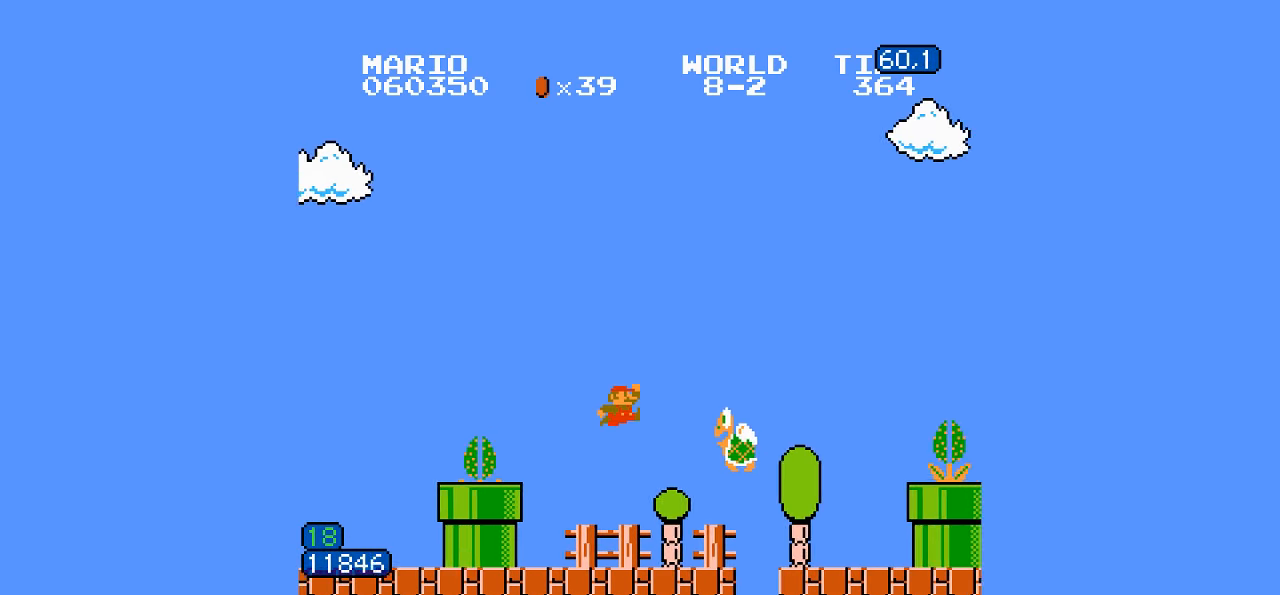
{"buttons": ["A", "B", "DPAD_RIGHT"], "events": [[483, "A", "down"]]}
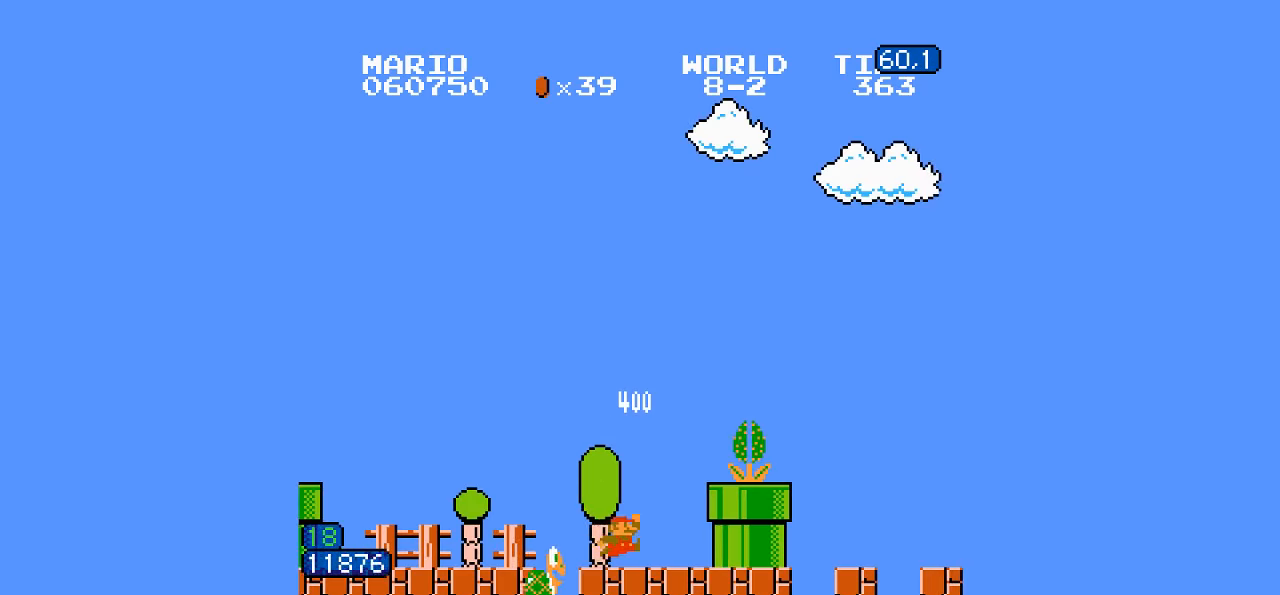
{"buttons": ["B", "DPAD_RIGHT"], "events": [[133, "A", "up"], [433, "DPAD_LEFT", "down"], [433, "DPAD_RIGHT", "up"], [450, "DPAD_LEFT", "up"], [450, "DPAD_RIGHT", "down"]]}